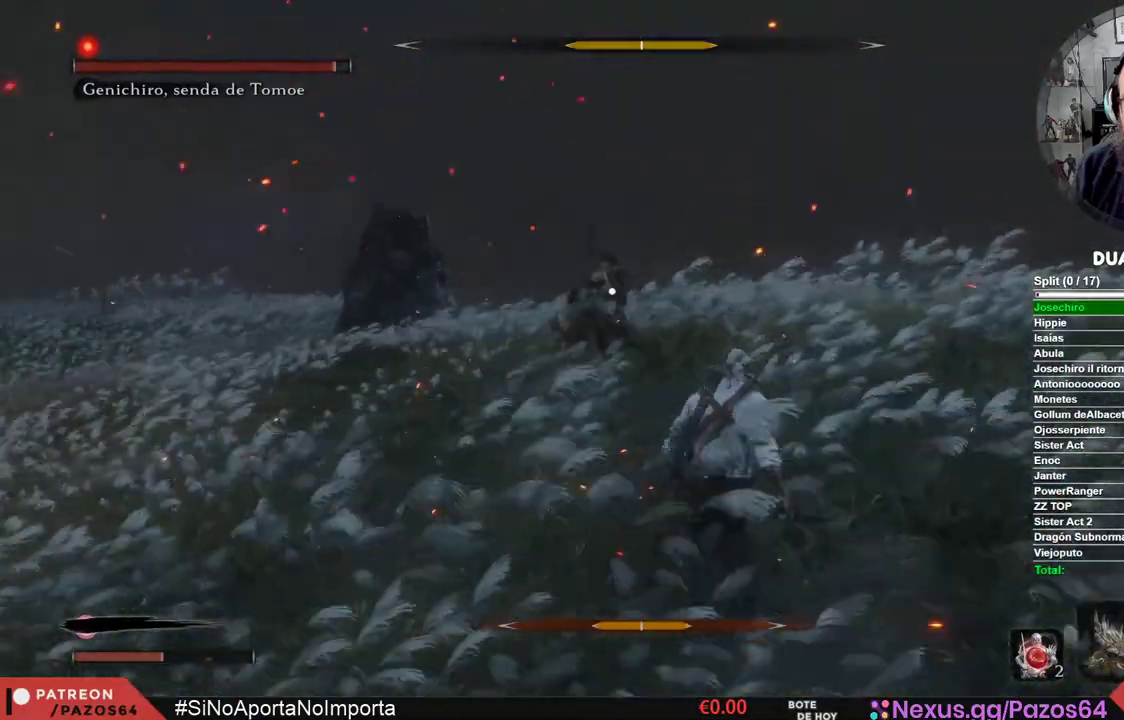
Gameplay with a controller (Xbox layout); each line is a JSON object with the inputs held at the frame after it. "events" lists button and stick changes between this image and that frame as [ms after this image, input, new state], when the widget could be followed in between.
{"buttons": ["L1"], "left_stick": "center", "right_stick": "center", "events": [[433, "L1", "down"], [433, "left_stick", "center"]]}
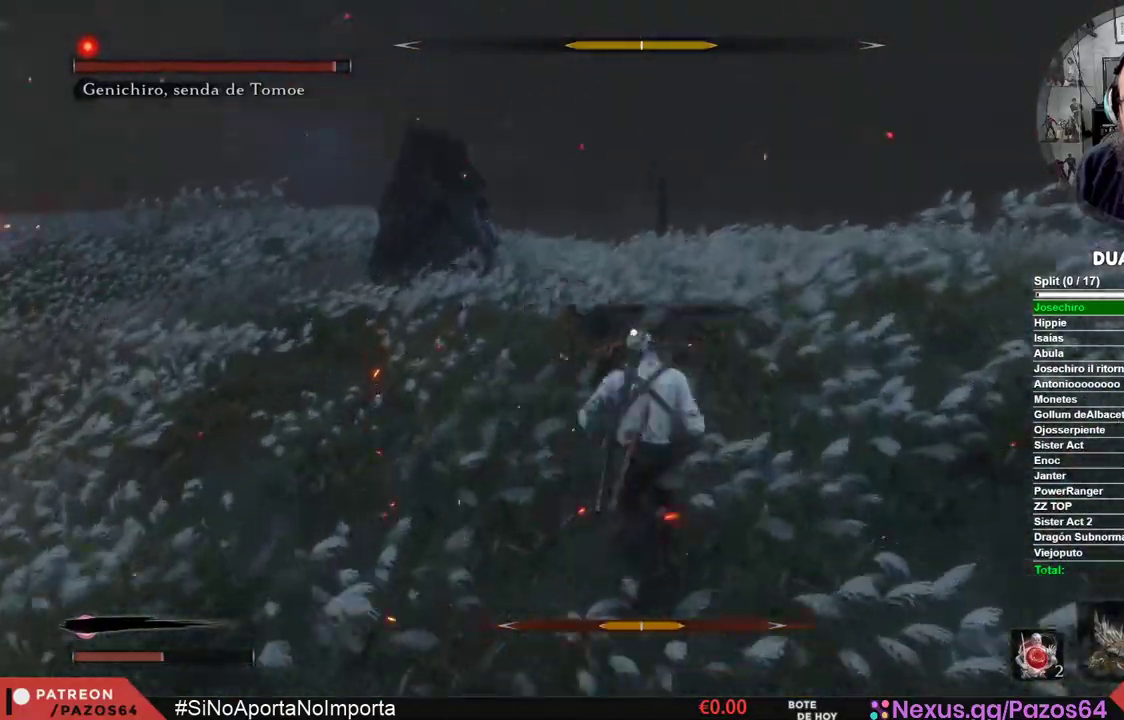
{"buttons": [], "left_stick": "center", "right_stick": "center", "events": [[267, "L1", "up"]]}
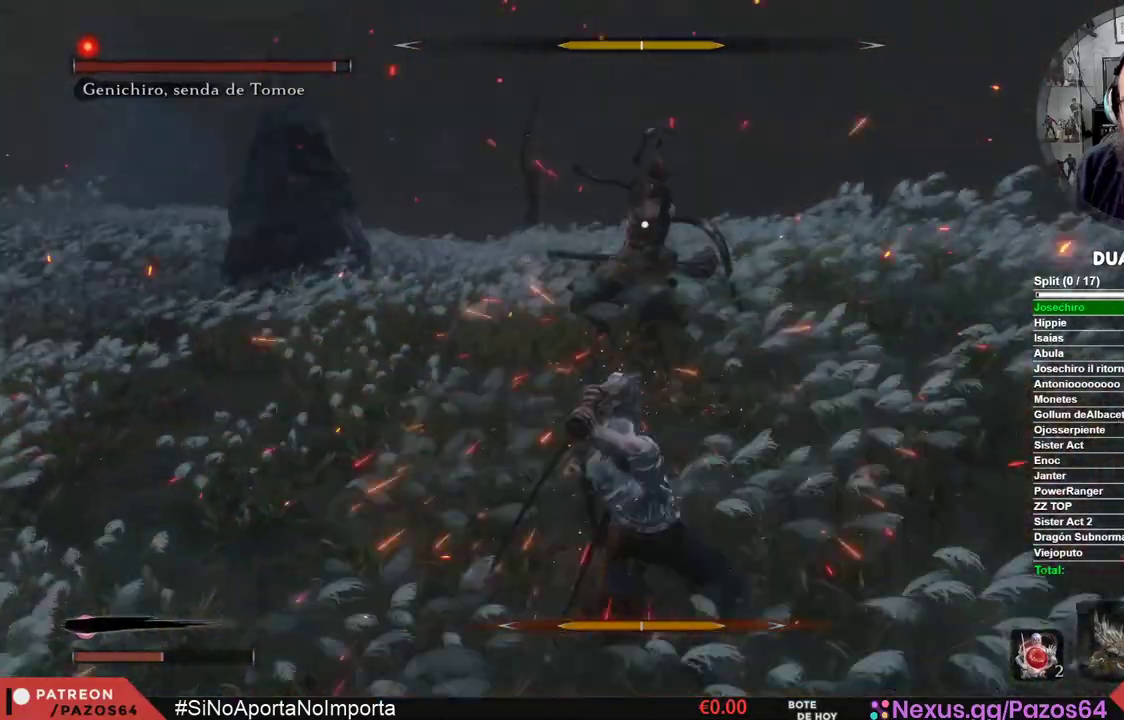
{"buttons": [], "left_stick": "center", "right_stick": "center", "events": []}
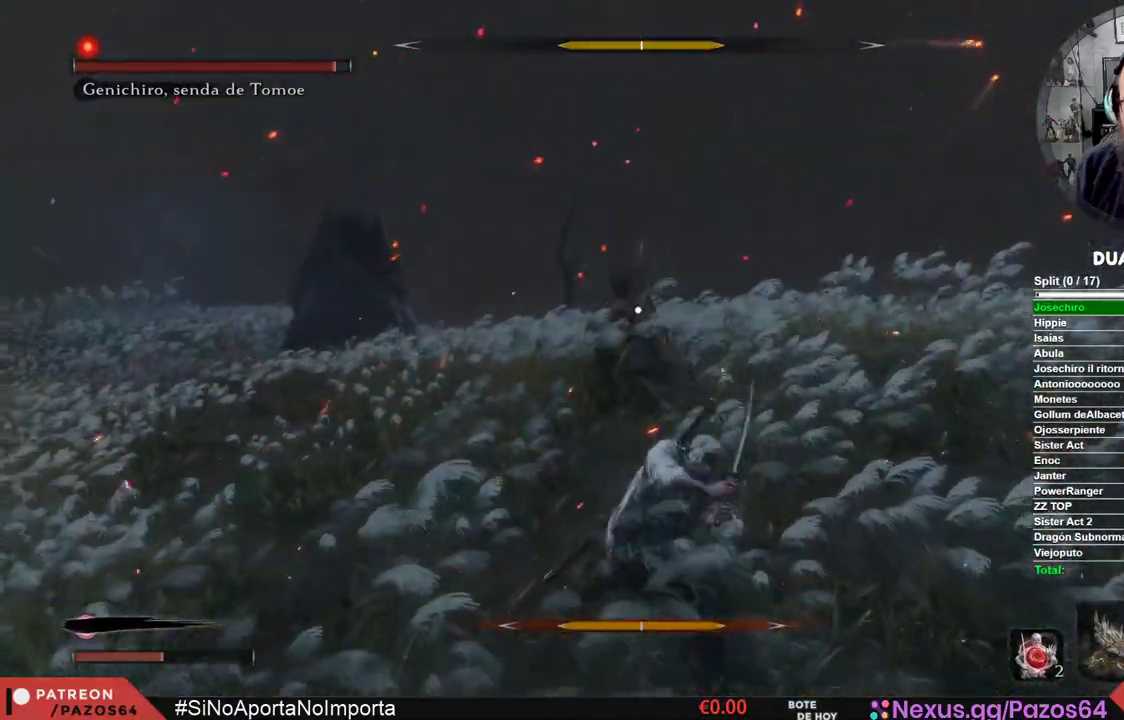
{"buttons": [], "left_stick": "center", "right_stick": "center", "events": []}
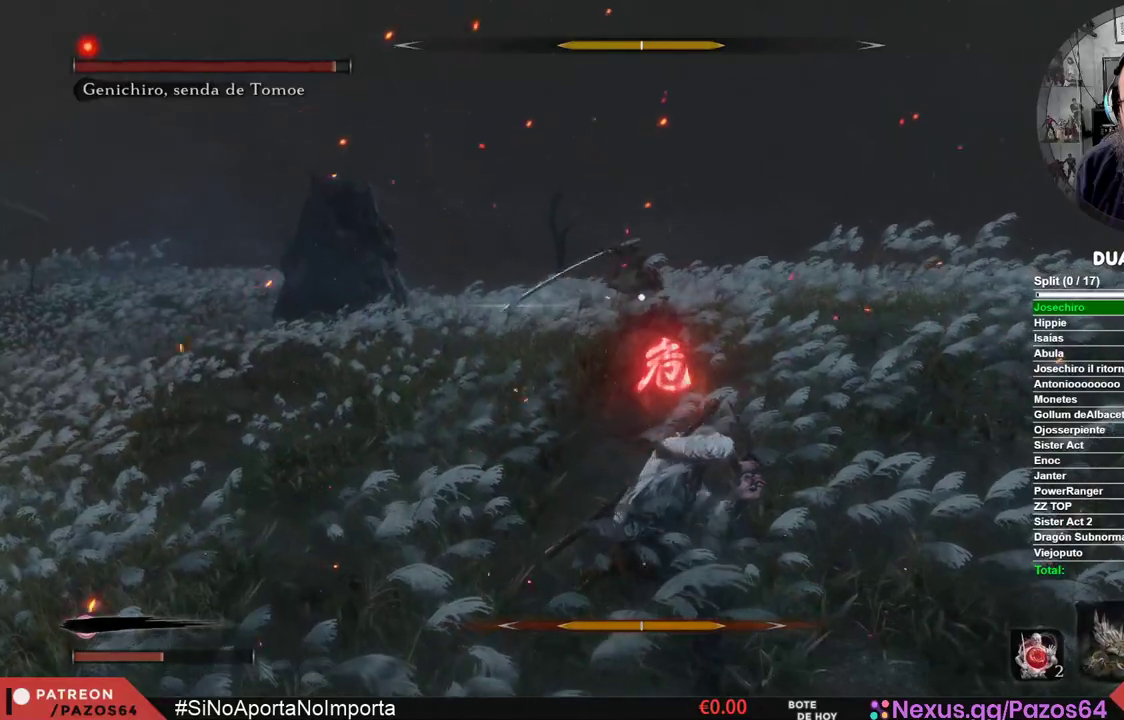
{"buttons": [], "left_stick": "center", "right_stick": "center", "events": []}
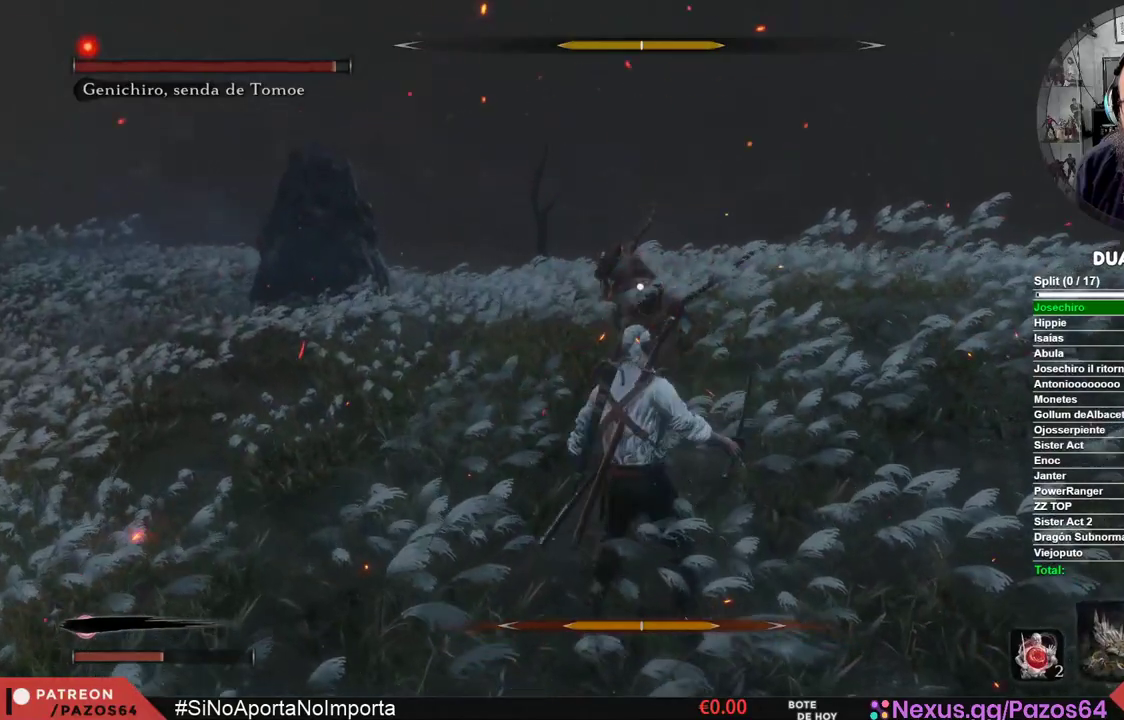
{"buttons": ["B"], "left_stick": "center", "right_stick": "center", "events": [[200, "B", "down"]]}
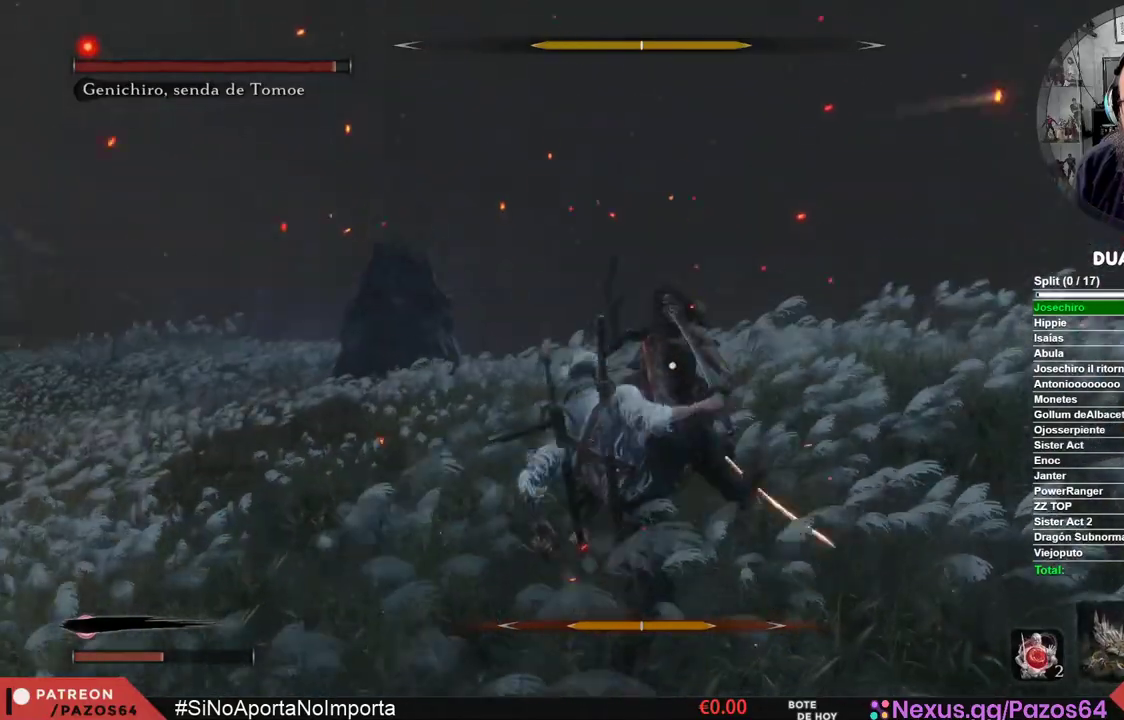
{"buttons": ["R1"], "left_stick": "center", "right_stick": "center", "events": [[83, "B", "up"], [433, "R1", "down"]]}
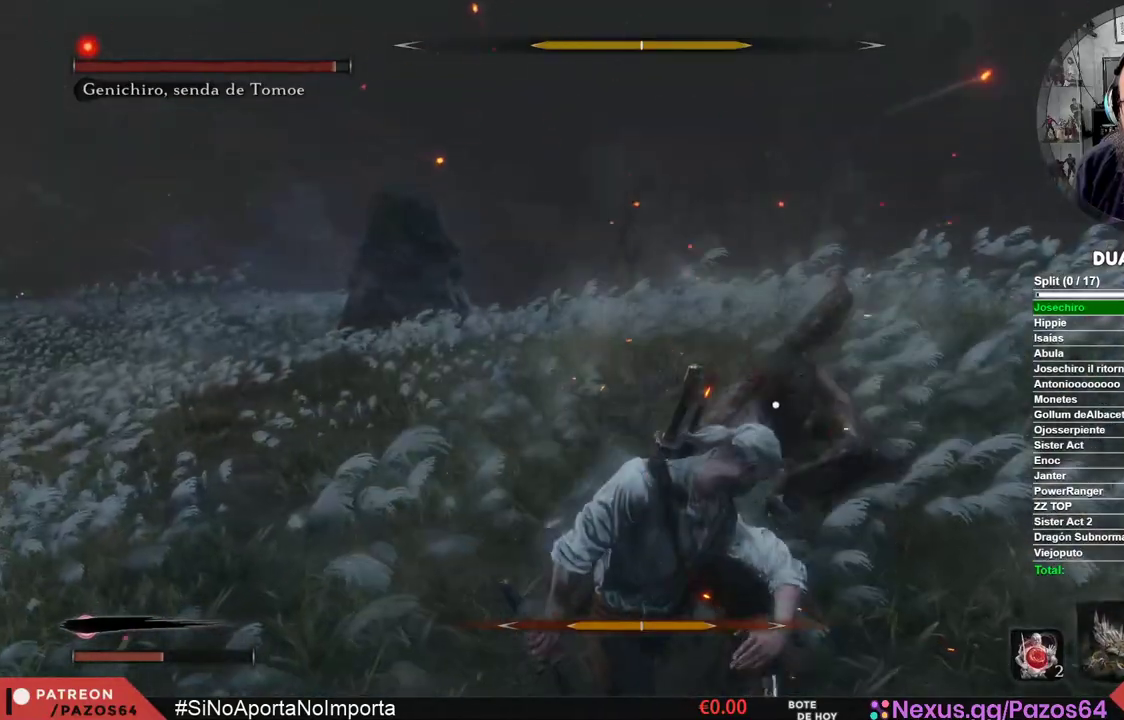
{"buttons": [], "left_stick": "center", "right_stick": "center", "events": [[67, "R1", "up"], [167, "R1", "down"], [267, "R1", "up"], [367, "R1", "down"], [483, "R1", "up"]]}
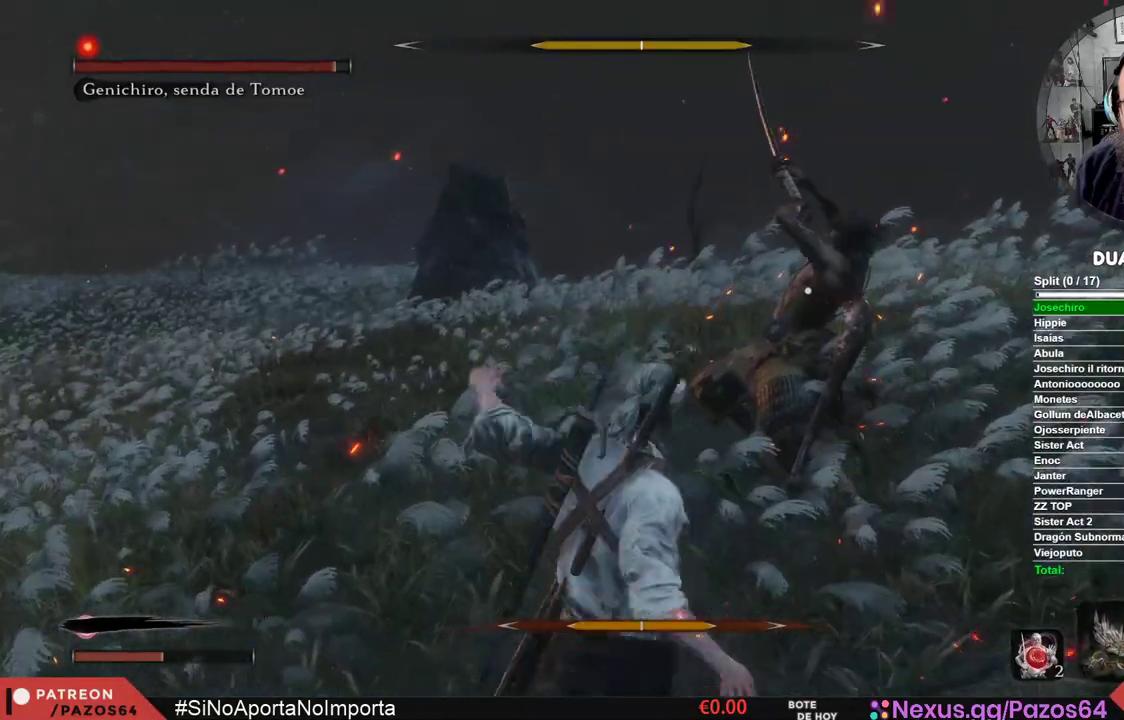
{"buttons": [], "left_stick": "center", "right_stick": "center", "events": [[67, "R1", "down"], [217, "R1", "up"]]}
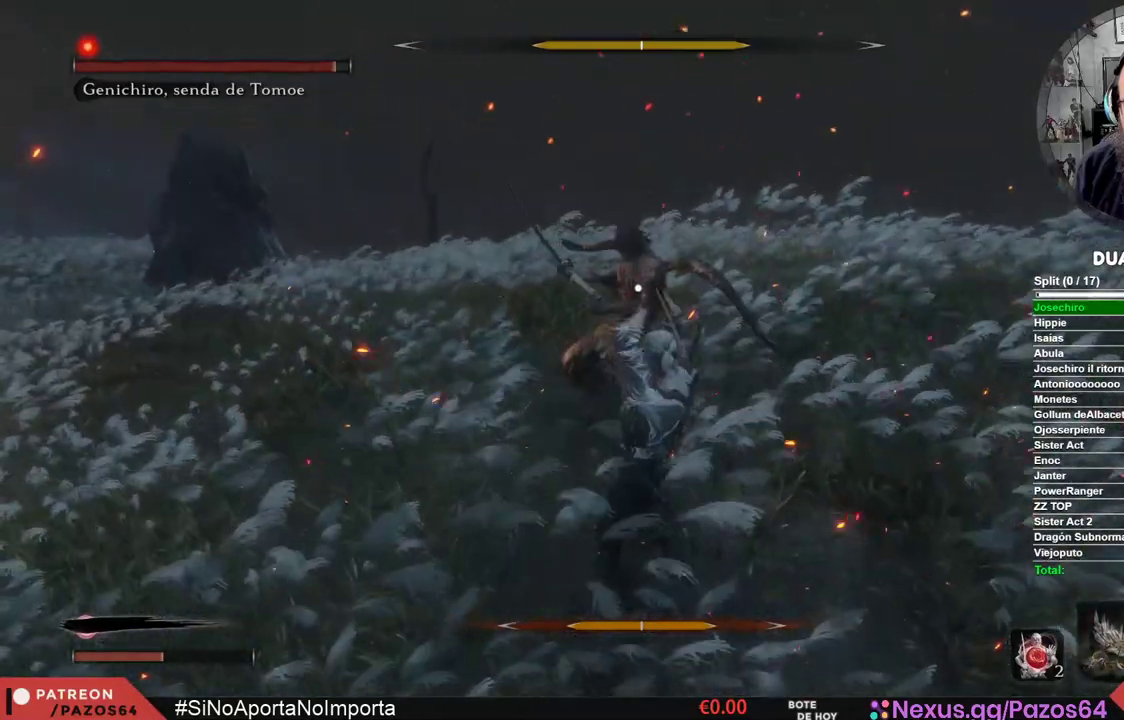
{"buttons": [], "left_stick": "center", "right_stick": "center", "events": [[250, "R1", "down"], [417, "R1", "up"]]}
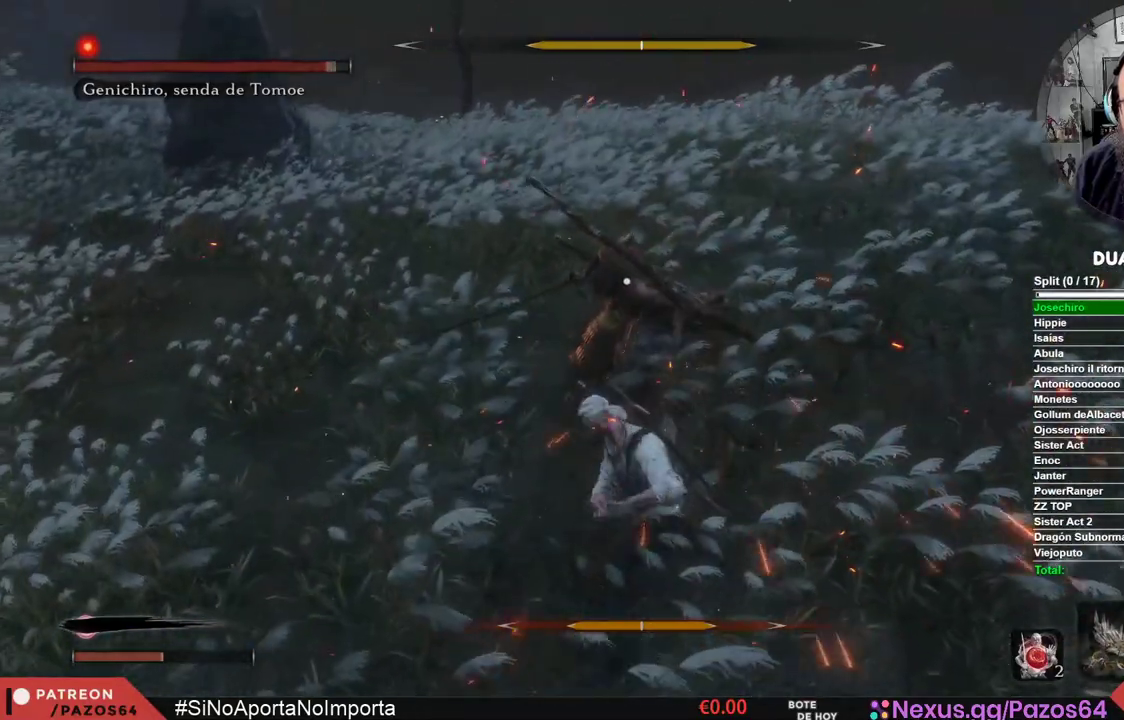
{"buttons": ["R1"], "left_stick": "center", "right_stick": "center", "events": [[367, "R1", "down"]]}
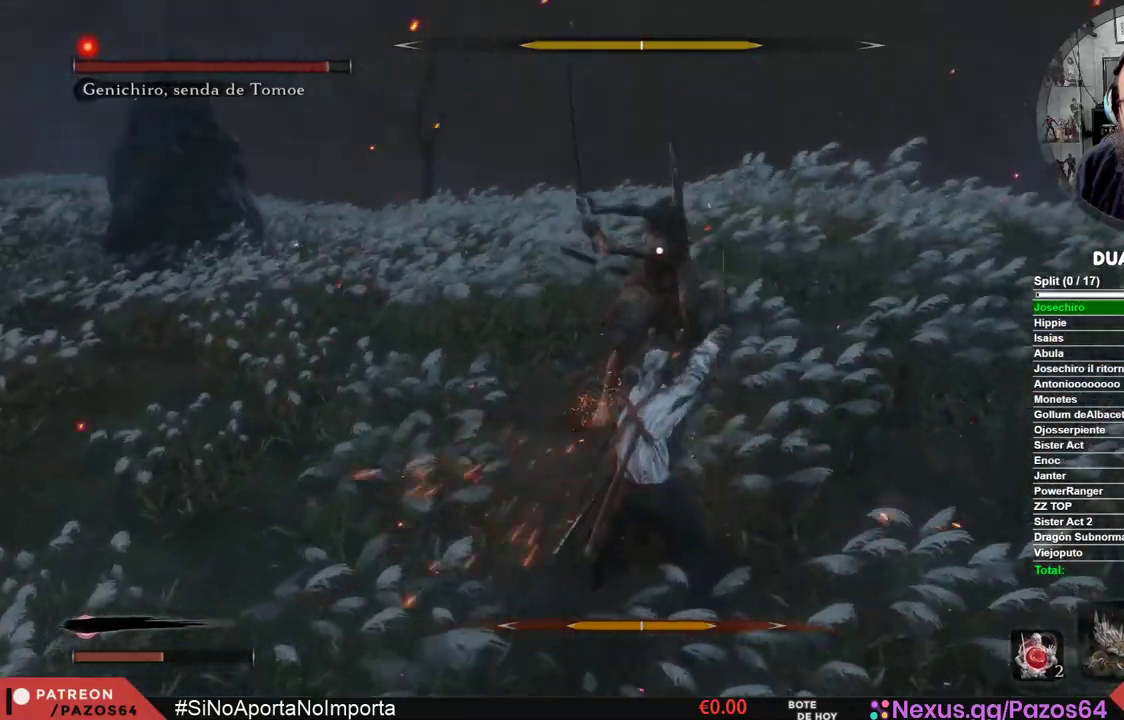
{"buttons": [], "left_stick": "center", "right_stick": "center", "events": [[67, "R1", "up"]]}
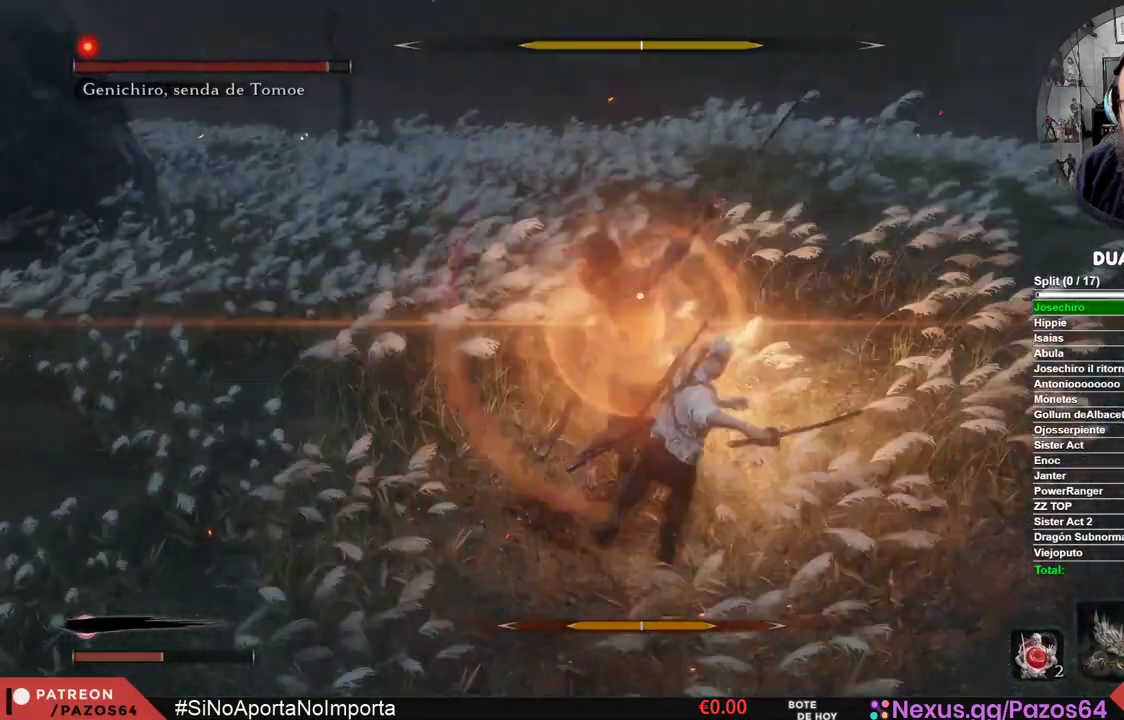
{"buttons": [], "left_stick": "center", "right_stick": "center", "events": []}
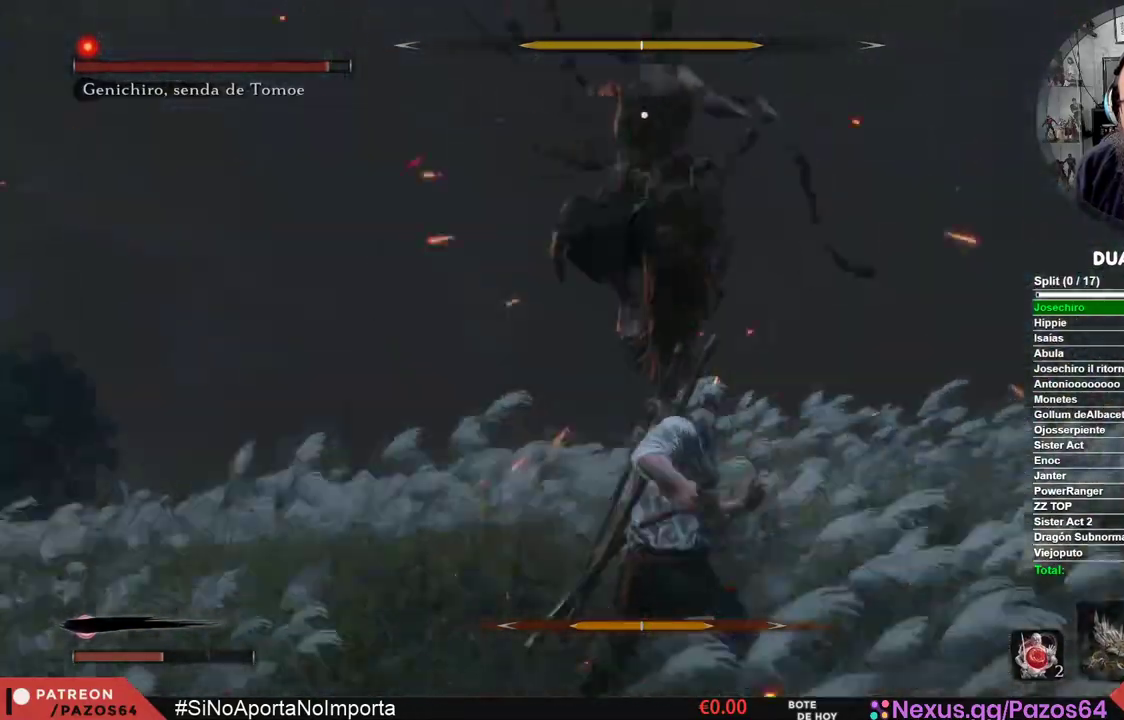
{"buttons": [], "left_stick": "center", "right_stick": "center", "events": []}
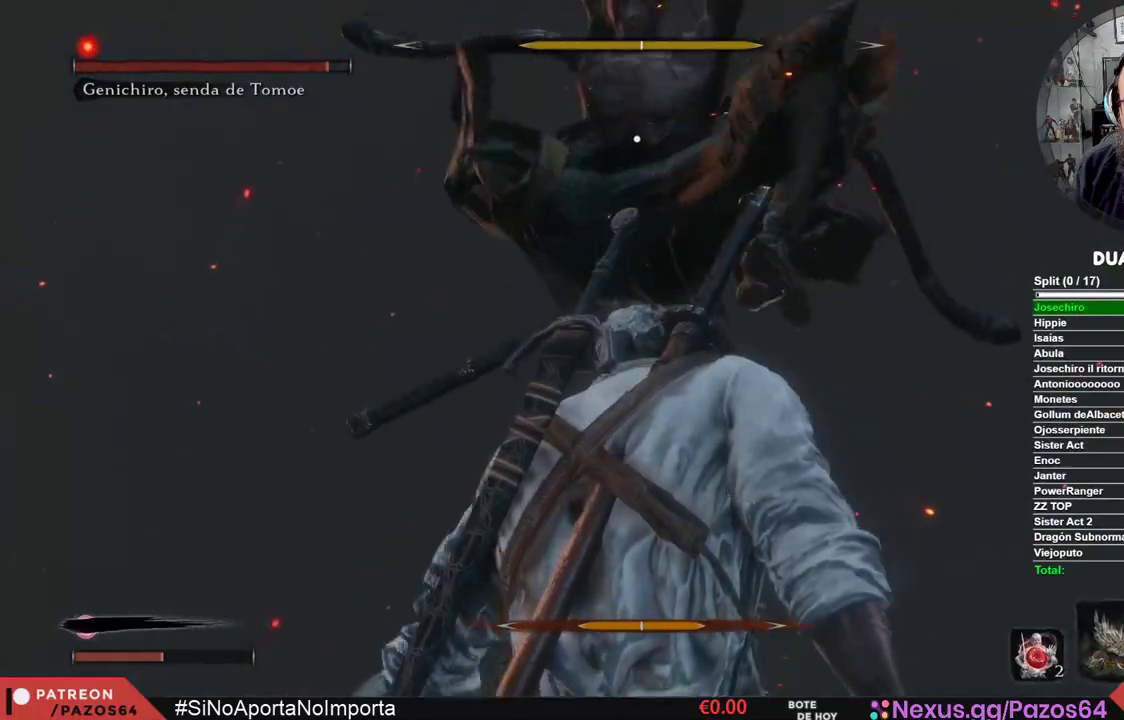
{"buttons": [], "left_stick": "center", "right_stick": "center", "events": [[33, "L1", "down"], [500, "L1", "up"]]}
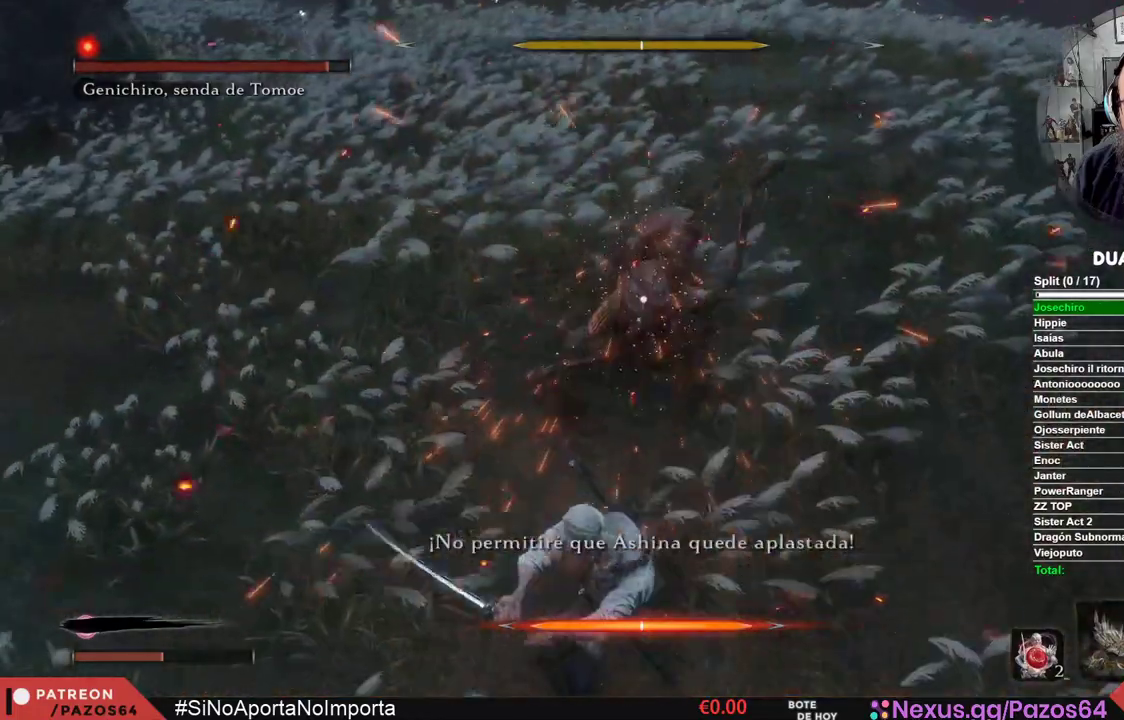
{"buttons": [], "left_stick": "center", "right_stick": "center", "events": []}
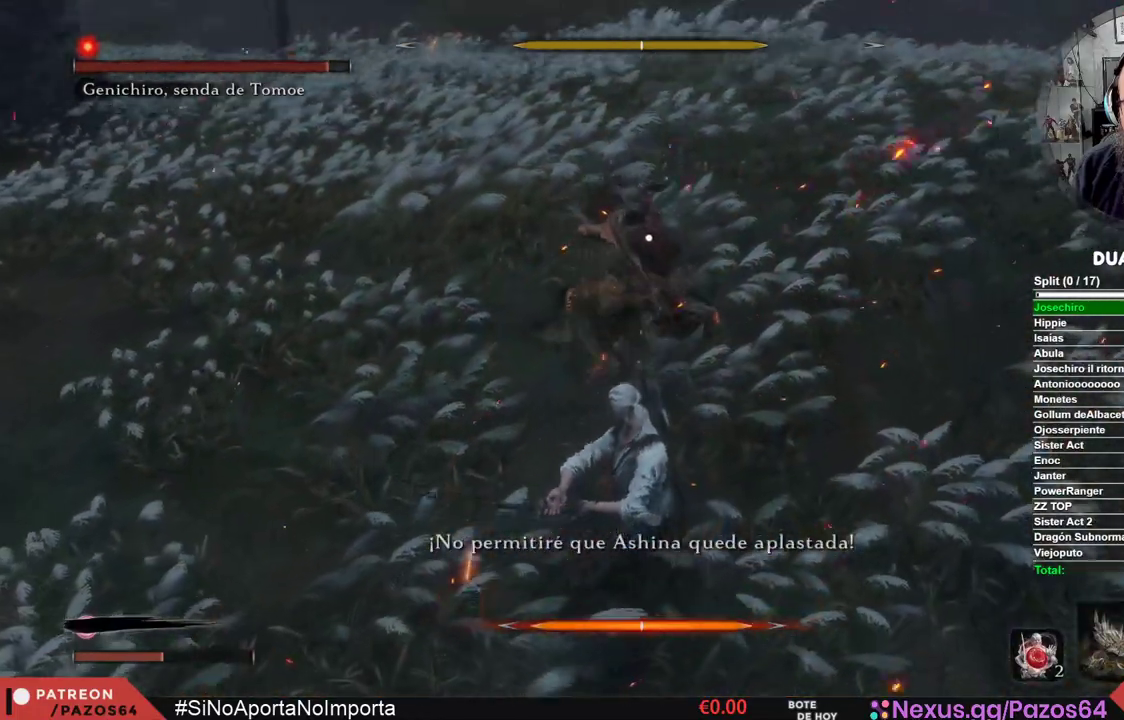
{"buttons": ["L1"], "left_stick": "center", "right_stick": "center", "events": [[267, "L1", "down"]]}
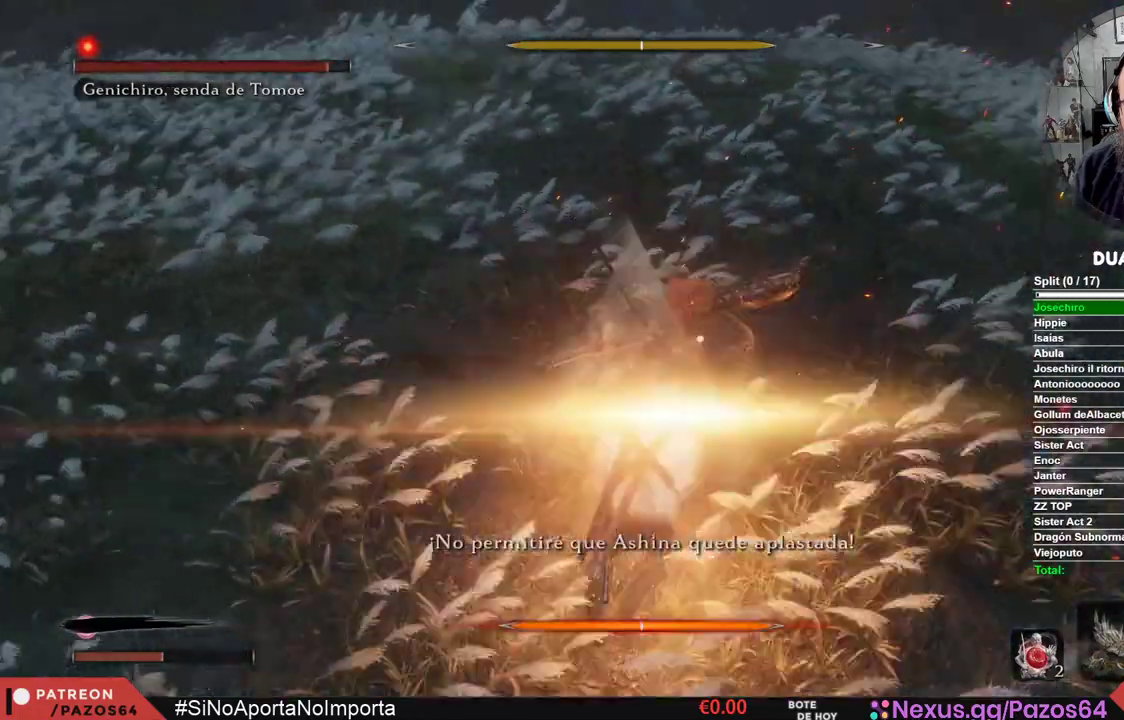
{"buttons": [], "left_stick": "center", "right_stick": "center", "events": [[267, "L1", "up"]]}
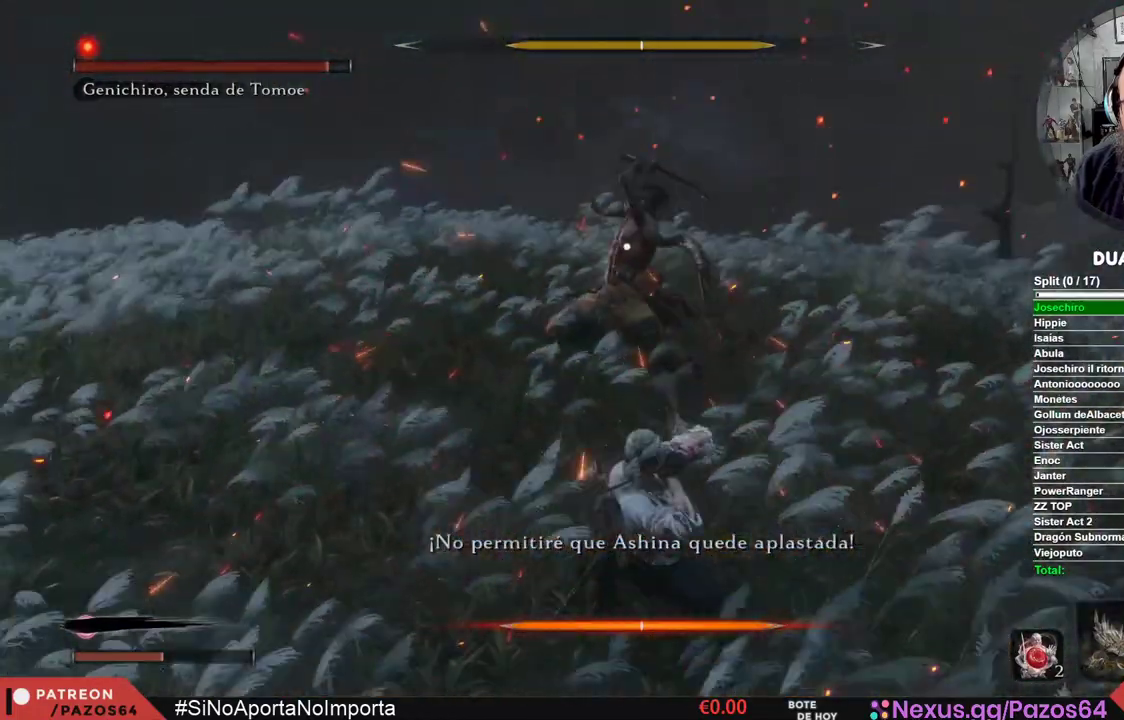
{"buttons": [], "left_stick": "center", "right_stick": "center", "events": []}
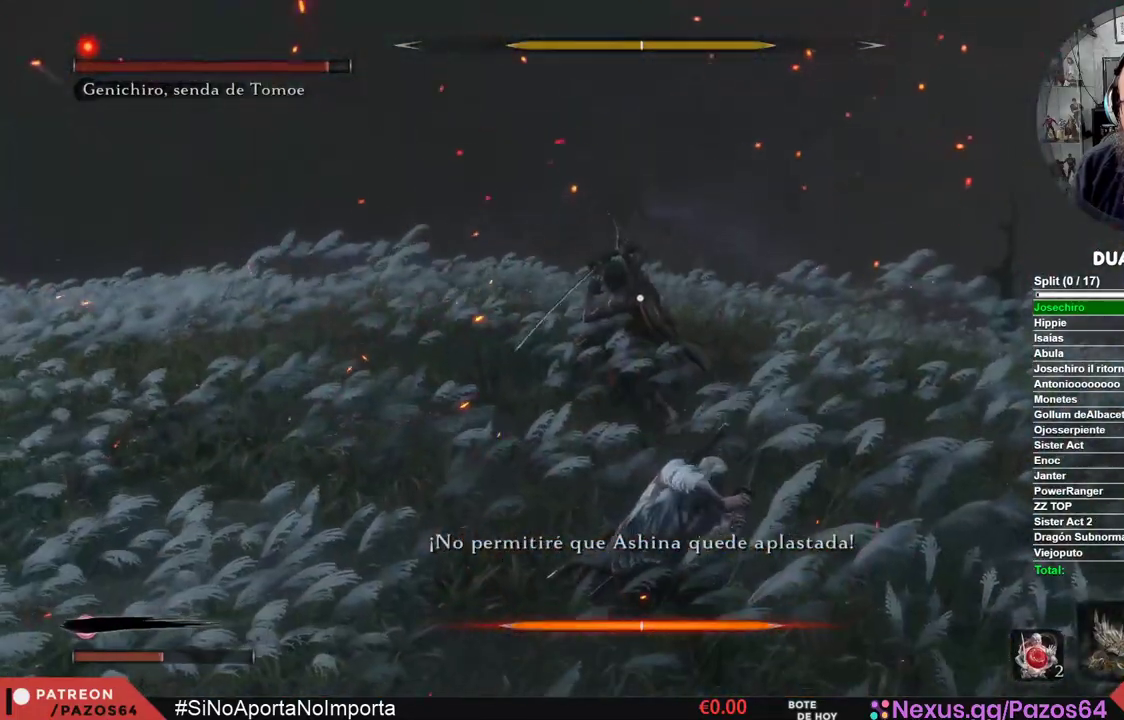
{"buttons": [], "left_stick": "center", "right_stick": "center", "events": []}
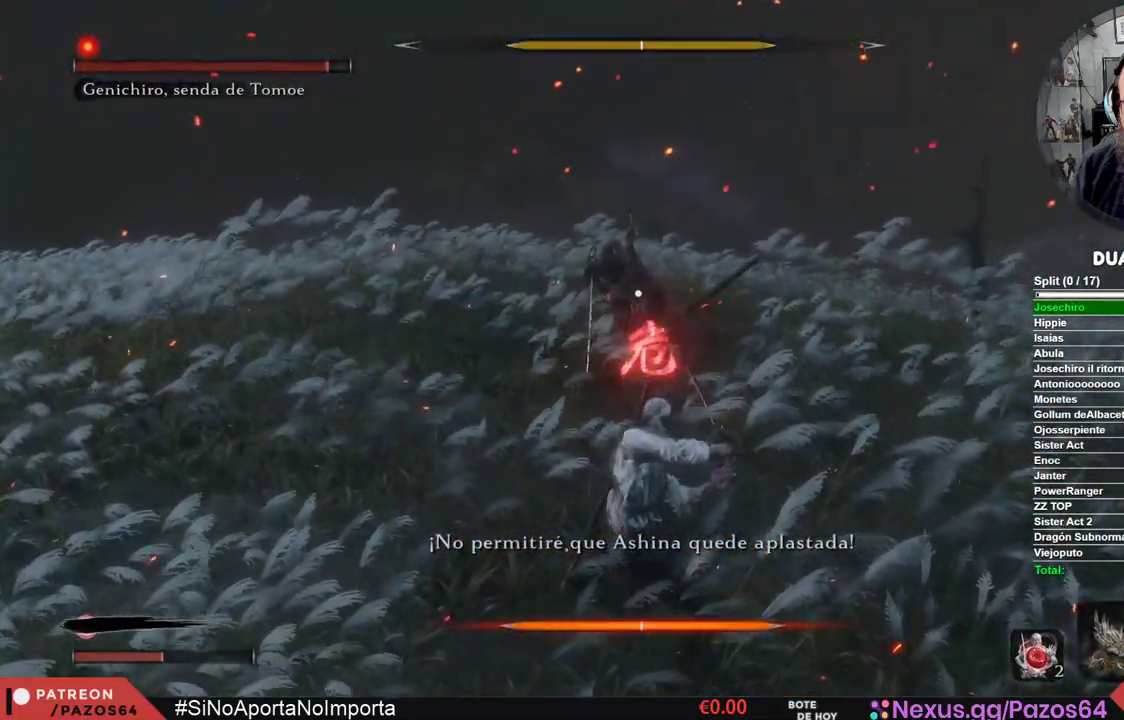
{"buttons": ["B"], "left_stick": "center", "right_stick": "center", "events": [[400, "B", "down"]]}
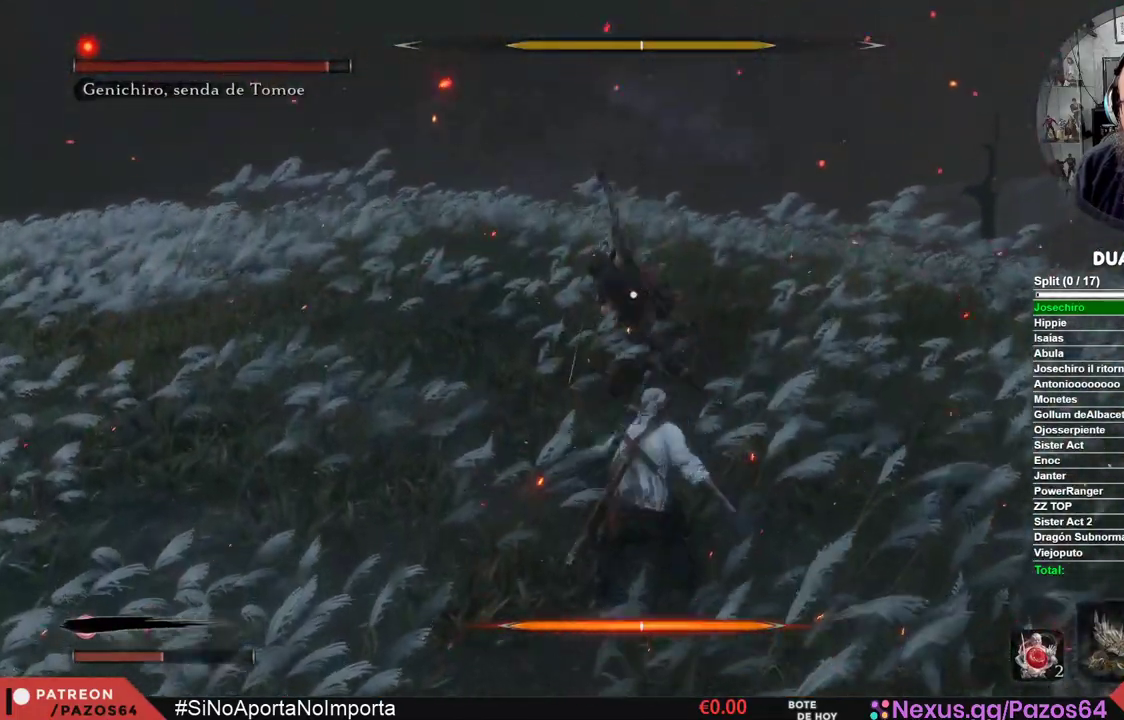
{"buttons": [], "left_stick": "center", "right_stick": "center", "events": [[250, "B", "up"], [350, "R1", "down"], [500, "R1", "up"]]}
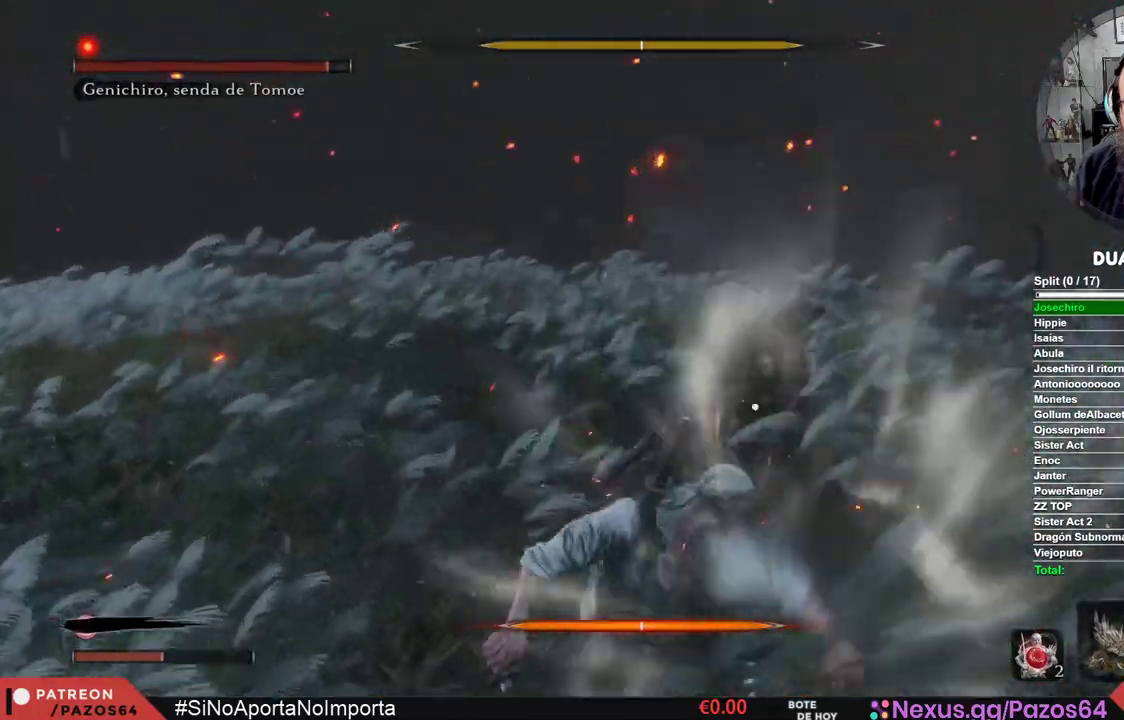
{"buttons": ["R1"], "left_stick": "center", "right_stick": "center", "events": [[67, "R1", "down"], [183, "R1", "up"], [283, "R1", "down"], [383, "R1", "up"], [467, "R1", "down"]]}
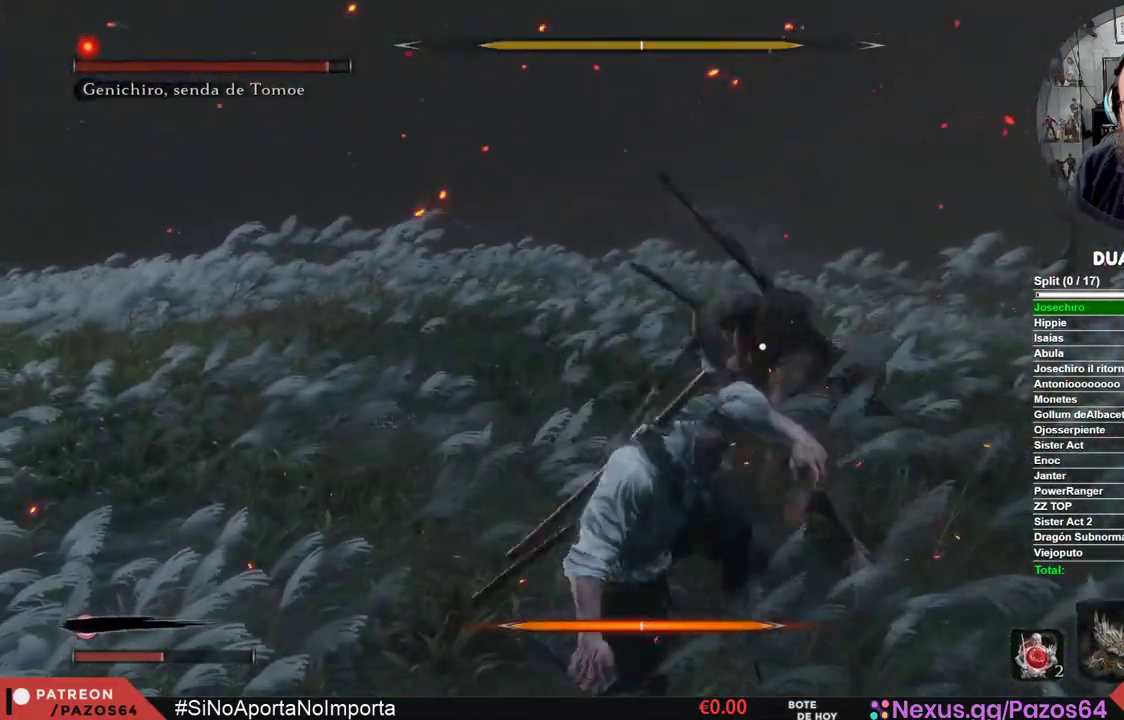
{"buttons": [], "left_stick": "center", "right_stick": "center", "events": [[67, "R1", "up"], [167, "R1", "down"], [267, "R1", "up"], [350, "R1", "down"], [467, "R1", "up"]]}
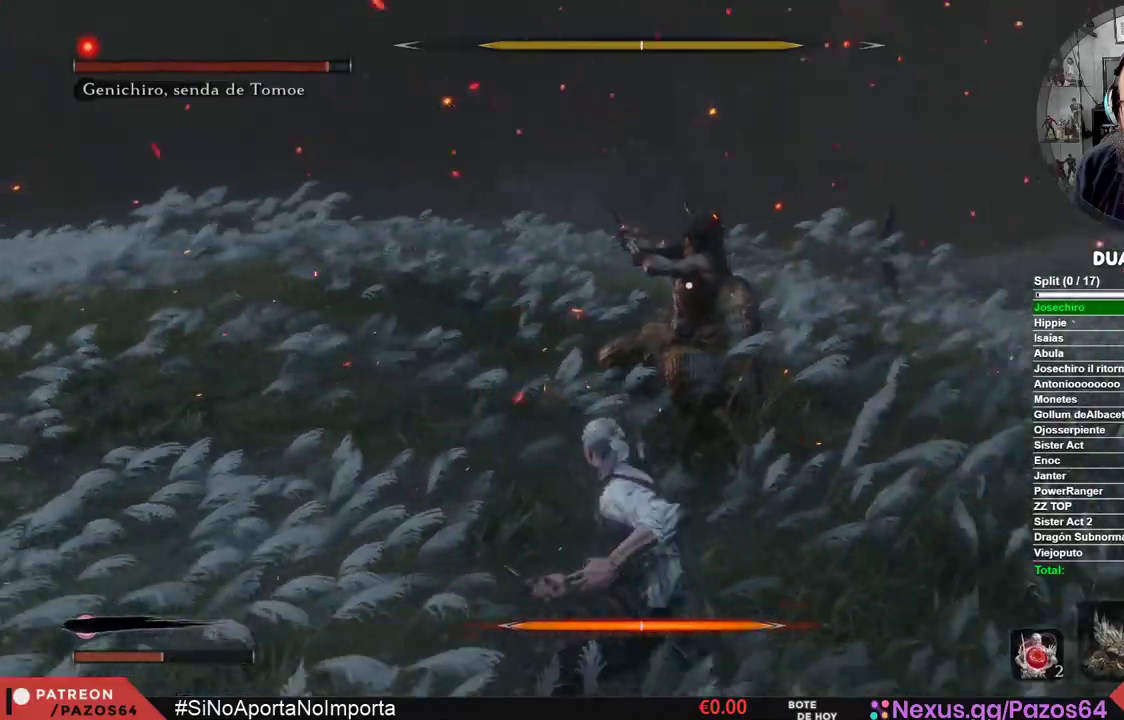
{"buttons": [], "left_stick": "center", "right_stick": "center", "events": [[50, "R1", "down"], [183, "R1", "up"]]}
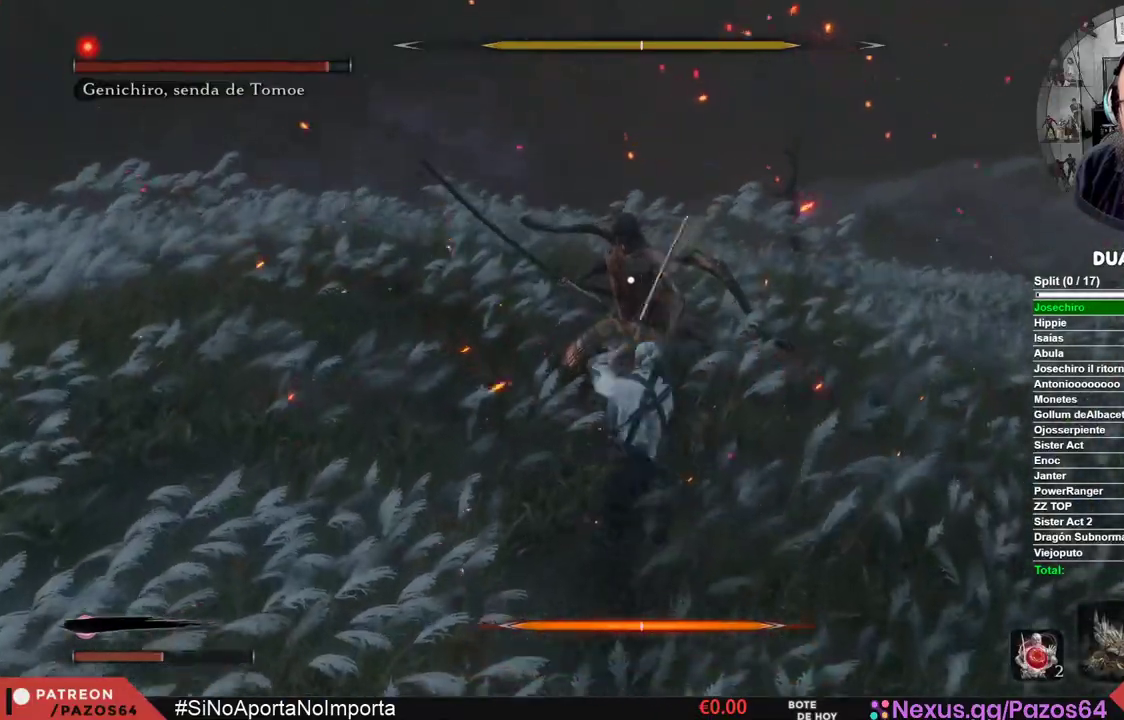
{"buttons": [], "left_stick": "center", "right_stick": "center", "events": [[117, "R1", "down"], [300, "R1", "up"]]}
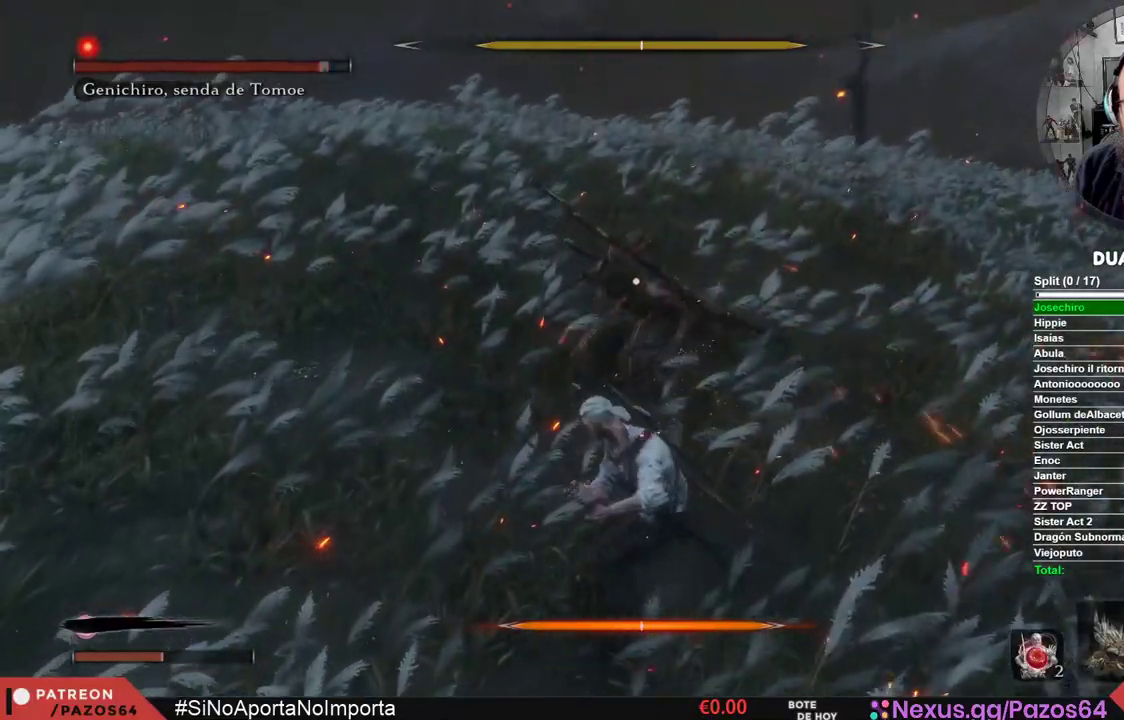
{"buttons": [], "left_stick": "center", "right_stick": "center", "events": [[233, "R1", "down"], [467, "R1", "up"]]}
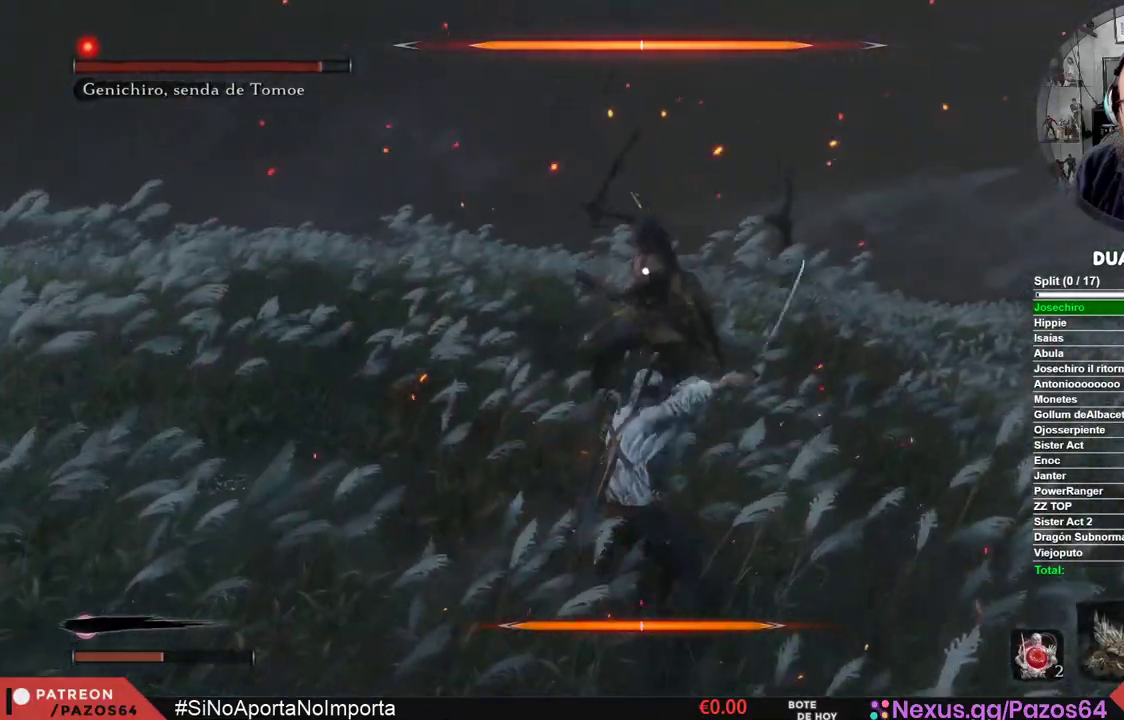
{"buttons": [], "left_stick": "center", "right_stick": "center", "events": []}
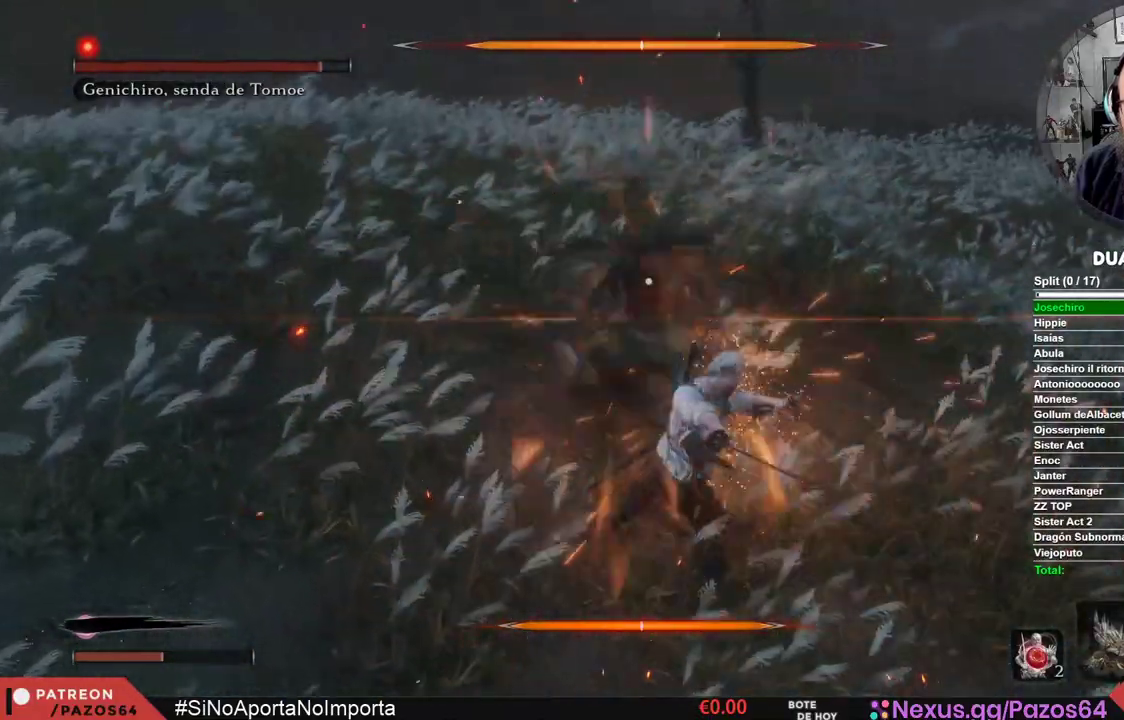
{"buttons": [], "left_stick": "center", "right_stick": "center", "events": []}
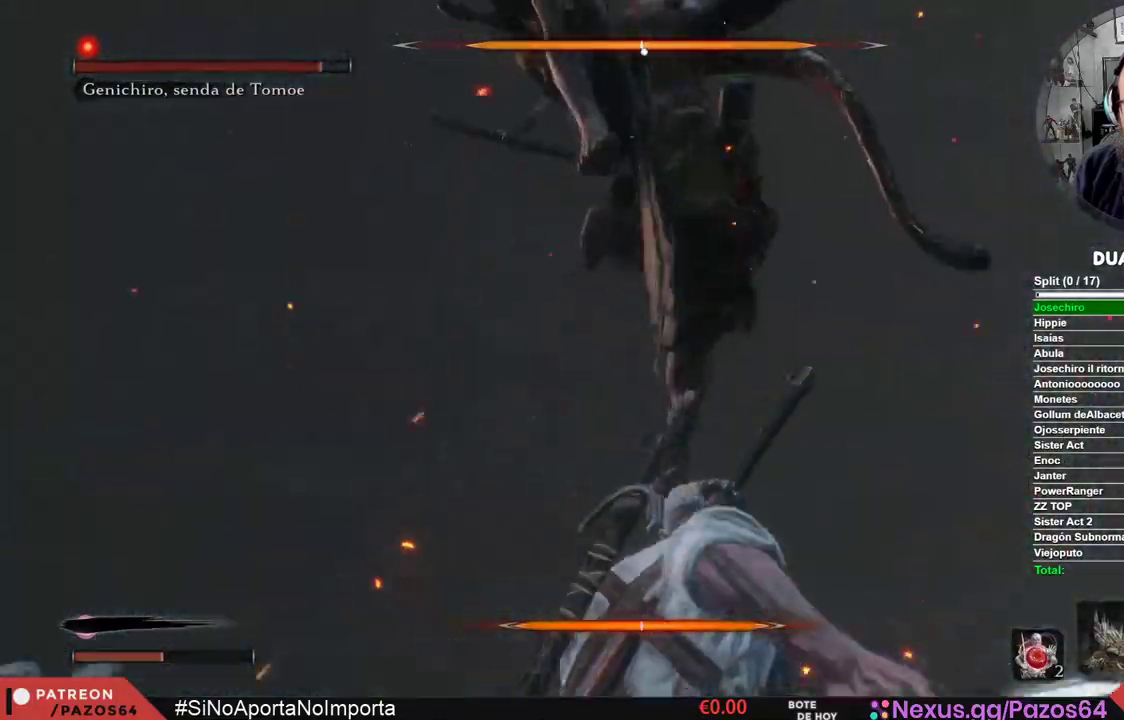
{"buttons": ["L1"], "left_stick": "center", "right_stick": "center", "events": [[417, "L1", "down"]]}